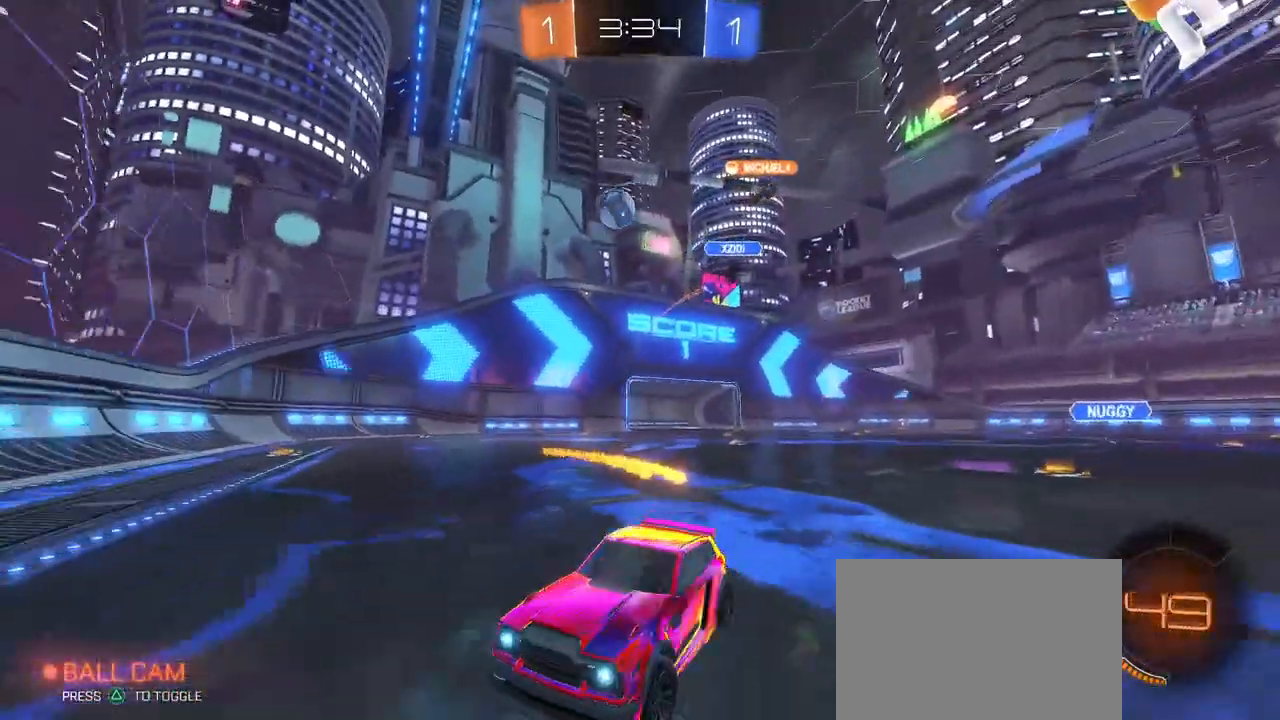
Gameplay with a controller (PlayStation layout); each line is a JSON object with the inputs held at the frame after it (dt_ms = milliseconds from this image to that frame). "events" lists button and stick changes between this image and that frame as [ms after this image, input, new state], when the widget could be followed in between. Not read: R2.
{"dt_ms": 500, "buttons": [], "left_stick": "center", "right_stick": "center", "events": [[50, "SQUARE", "up"], [467, "left_stick", "center"]]}
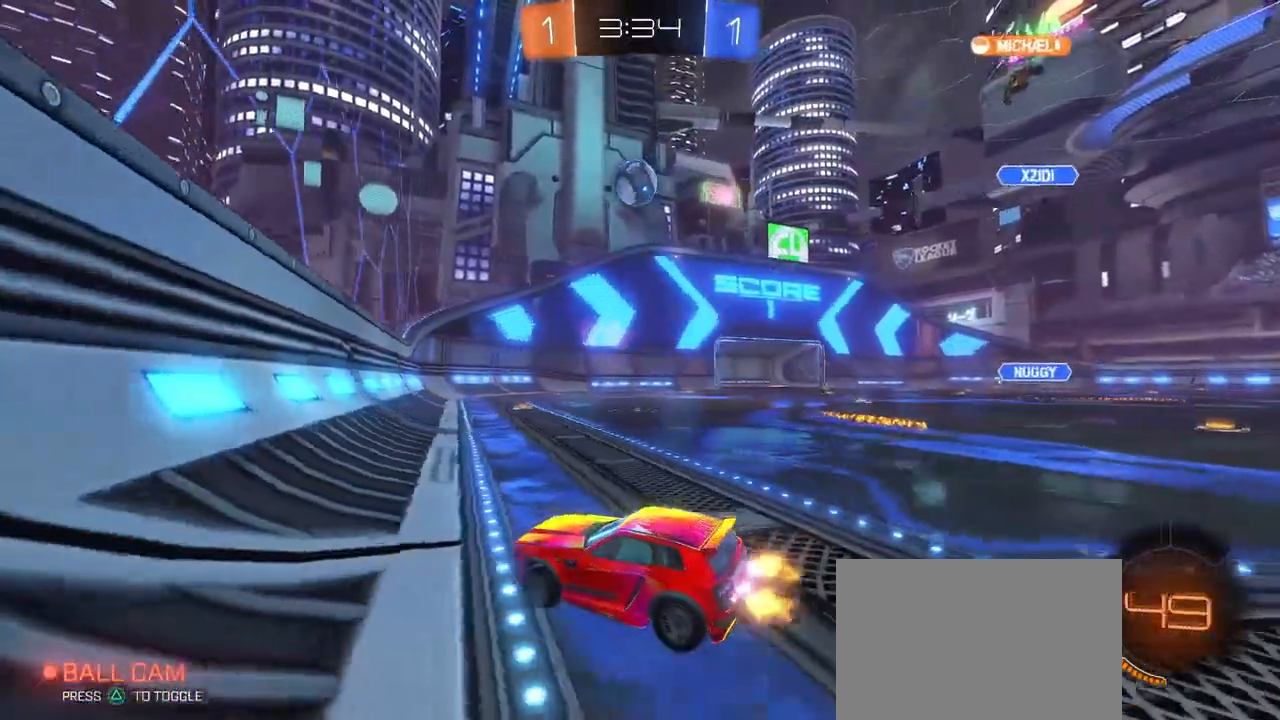
{"dt_ms": 500, "buttons": [], "left_stick": "right", "right_stick": "center", "events": [[50, "left_stick", "right"], [150, "L2", "down"], [283, "L2", "up"], [317, "left_stick", "center"], [500, "left_stick", "right"]]}
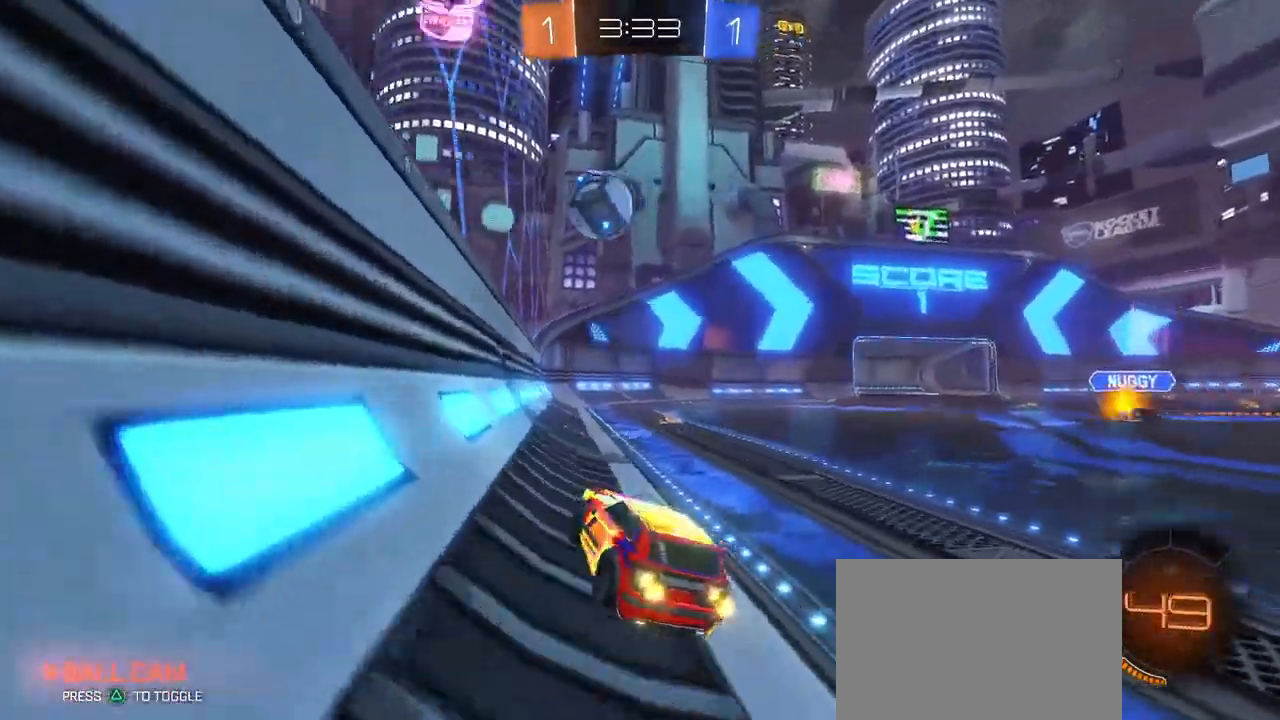
{"dt_ms": 500, "buttons": ["CROSS", "R1"], "left_stick": "up-left", "right_stick": "center", "events": [[150, "R1", "down"], [317, "left_stick", "down-right"], [333, "CROSS", "down"], [500, "left_stick", "up-left"]]}
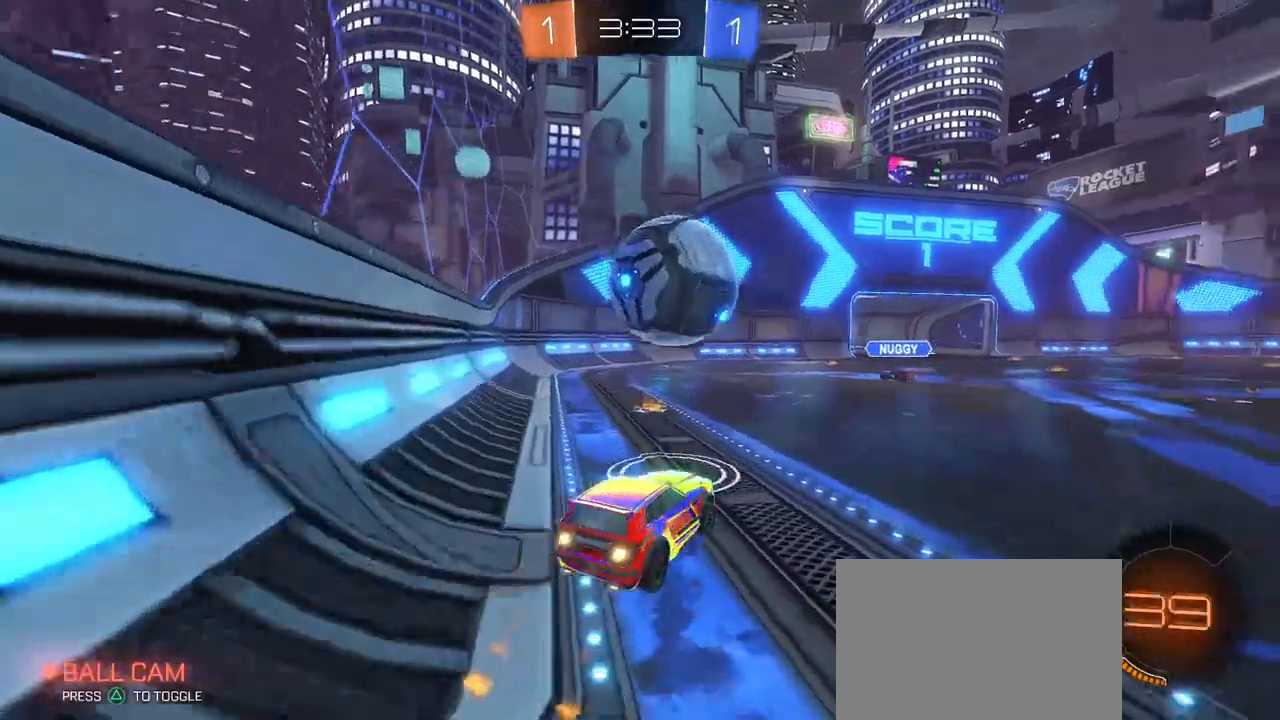
{"dt_ms": 500, "buttons": ["SQUARE", "R1"], "left_stick": "down-left", "right_stick": "center", "events": [[17, "CROSS", "up"], [67, "CROSS", "down"], [117, "SQUARE", "down"], [167, "CROSS", "up"], [167, "left_stick", "down"], [417, "left_stick", "down-left"]]}
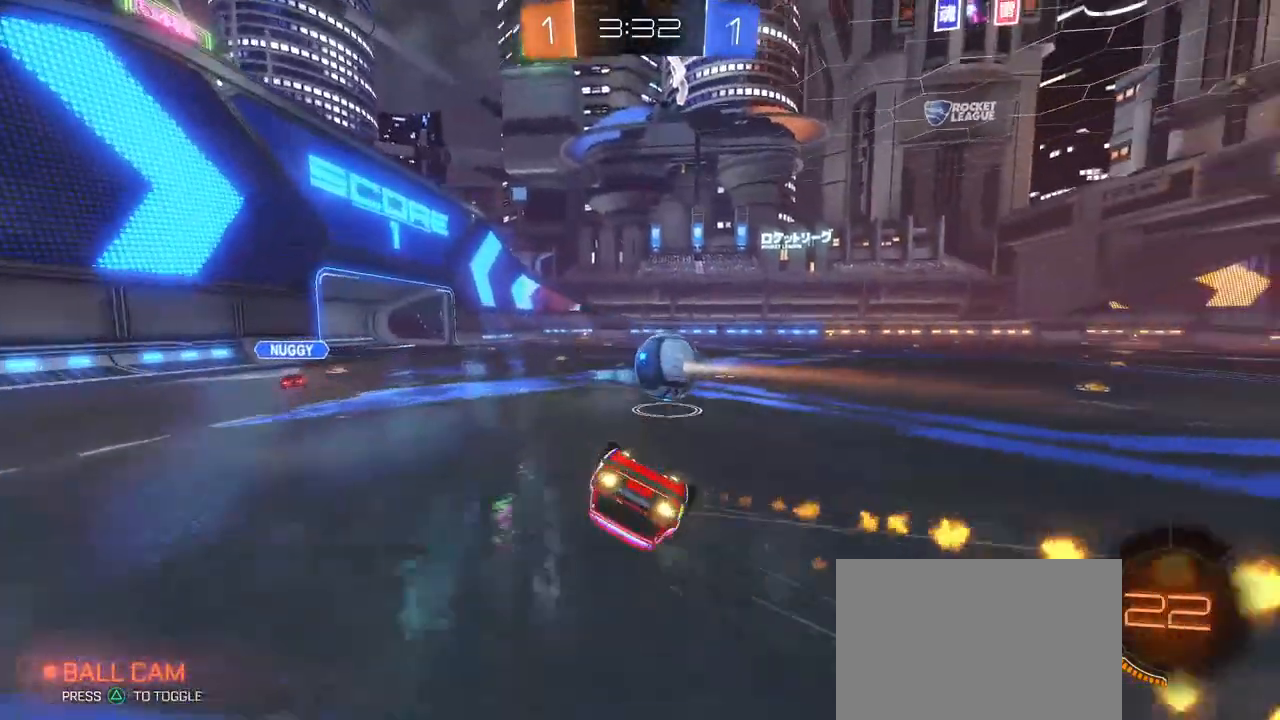
{"dt_ms": 500, "buttons": ["R1"], "left_stick": "down-left", "right_stick": "center", "events": [[500, "SQUARE", "up"]]}
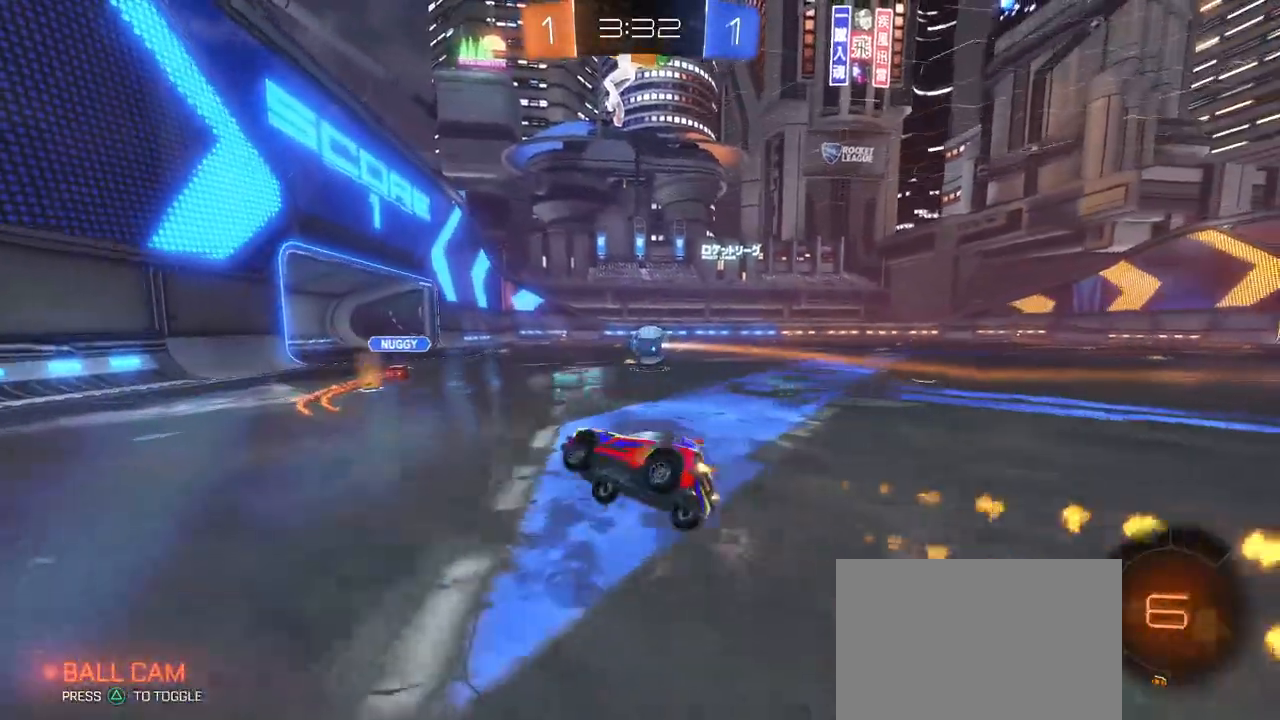
{"dt_ms": 500, "buttons": [], "left_stick": "right", "right_stick": "center", "events": [[33, "left_stick", "center"], [167, "left_stick", "right"], [333, "R1", "up"]]}
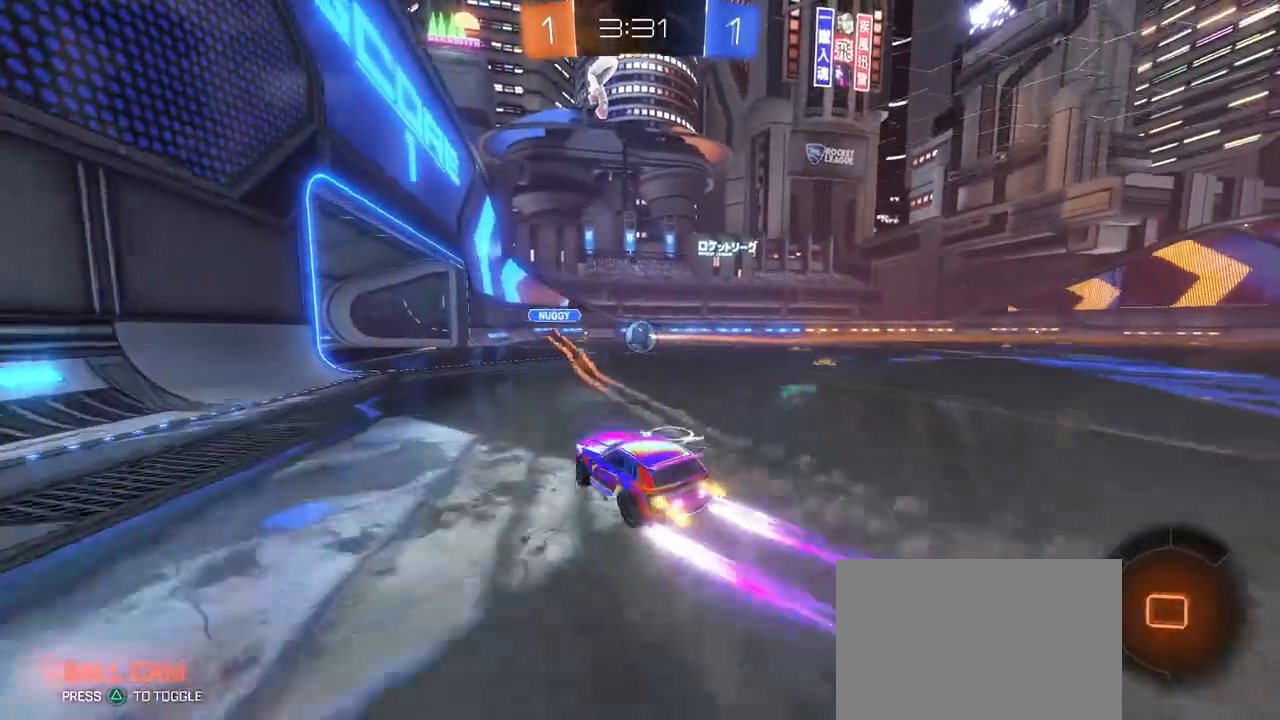
{"dt_ms": 500, "buttons": [], "left_stick": "center", "right_stick": "center", "events": [[150, "left_stick", "center"], [350, "left_stick", "right"], [500, "left_stick", "center"]]}
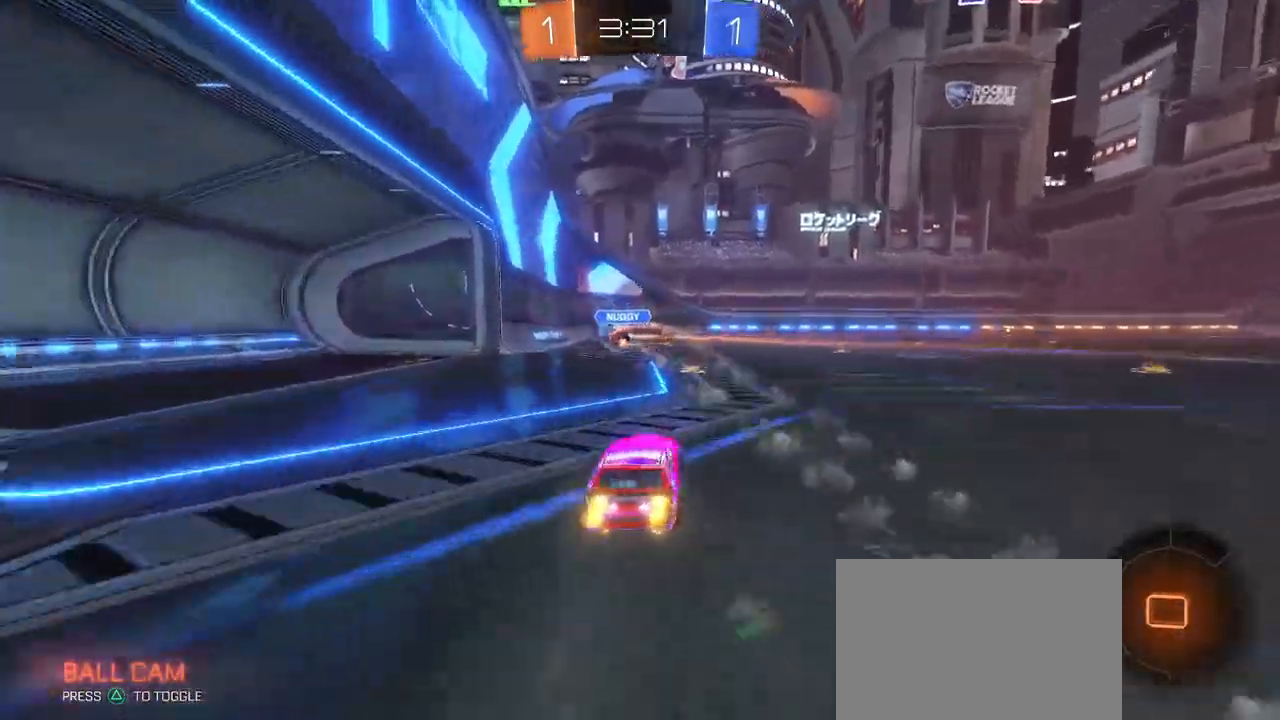
{"dt_ms": 500, "buttons": [], "left_stick": "up-right", "right_stick": "center", "events": [[100, "left_stick", "right"], [217, "left_stick", "center"], [383, "left_stick", "up-right"], [400, "CROSS", "down"], [500, "CROSS", "up"]]}
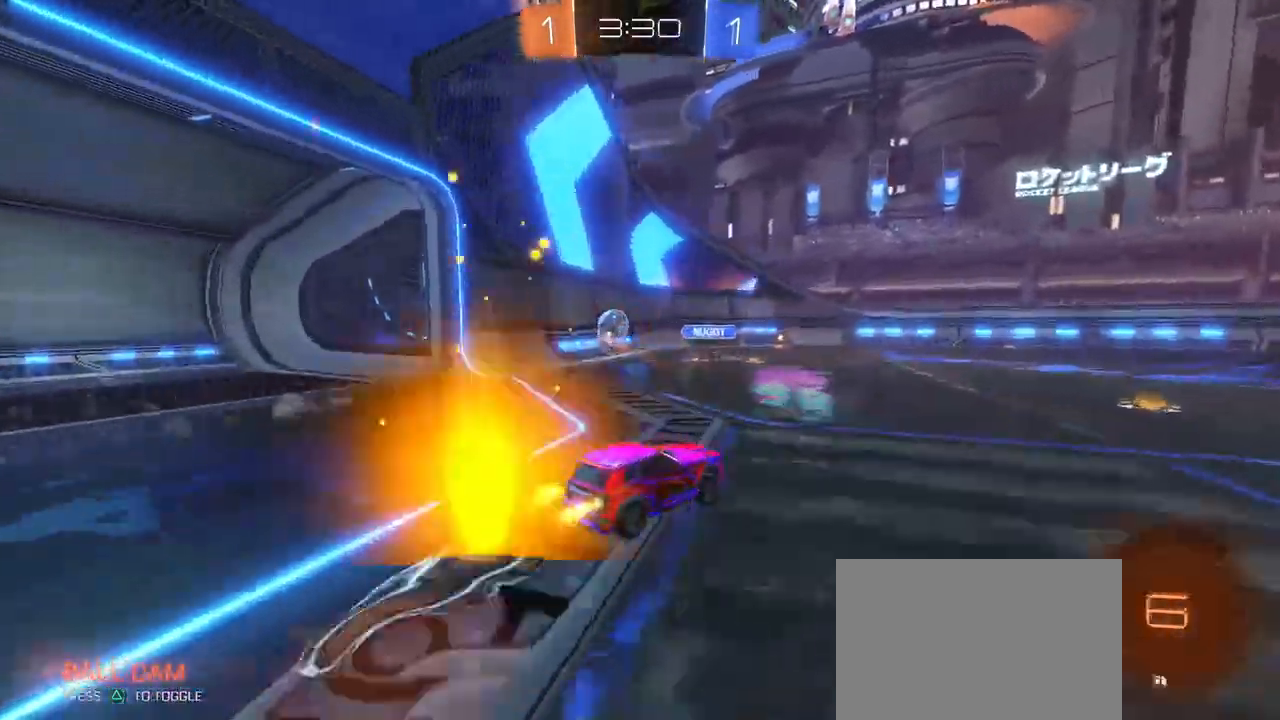
{"dt_ms": 1000, "buttons": [], "left_stick": "center", "right_stick": "center"}
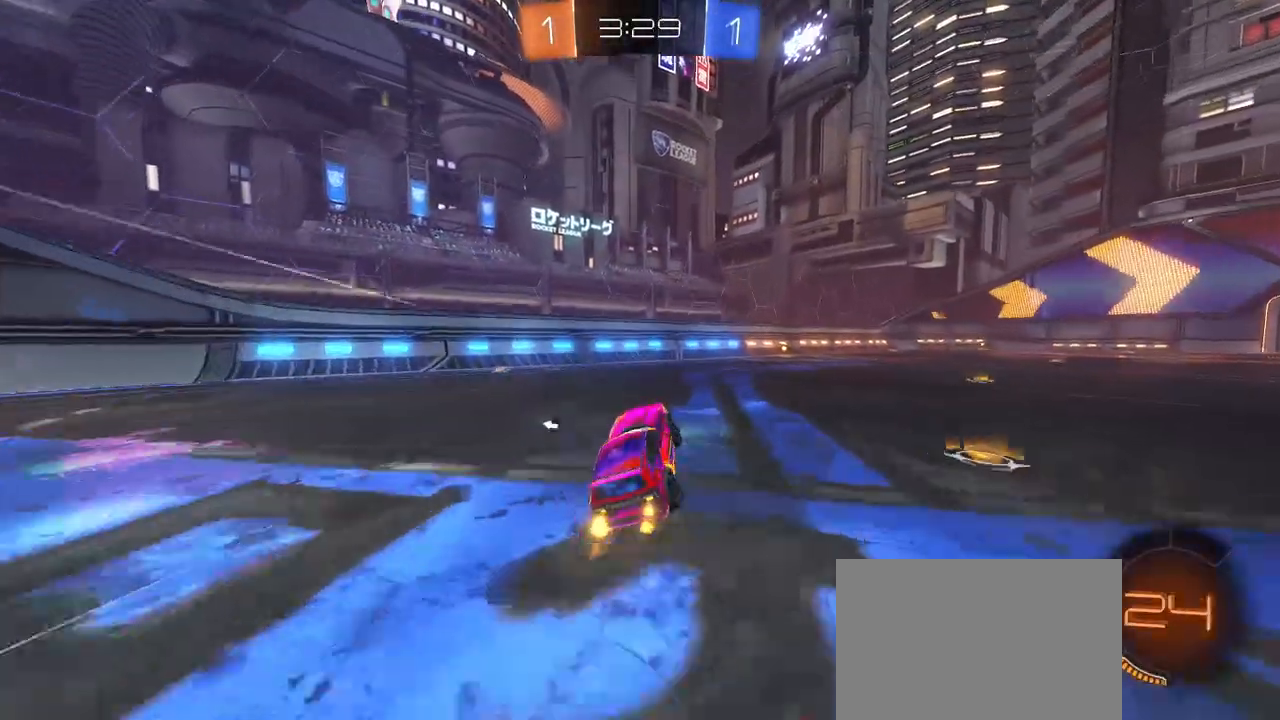
{"dt_ms": 500, "buttons": [], "left_stick": "right", "right_stick": "center", "events": [[83, "R1", "down"], [117, "left_stick", "right"], [367, "R1", "up"]]}
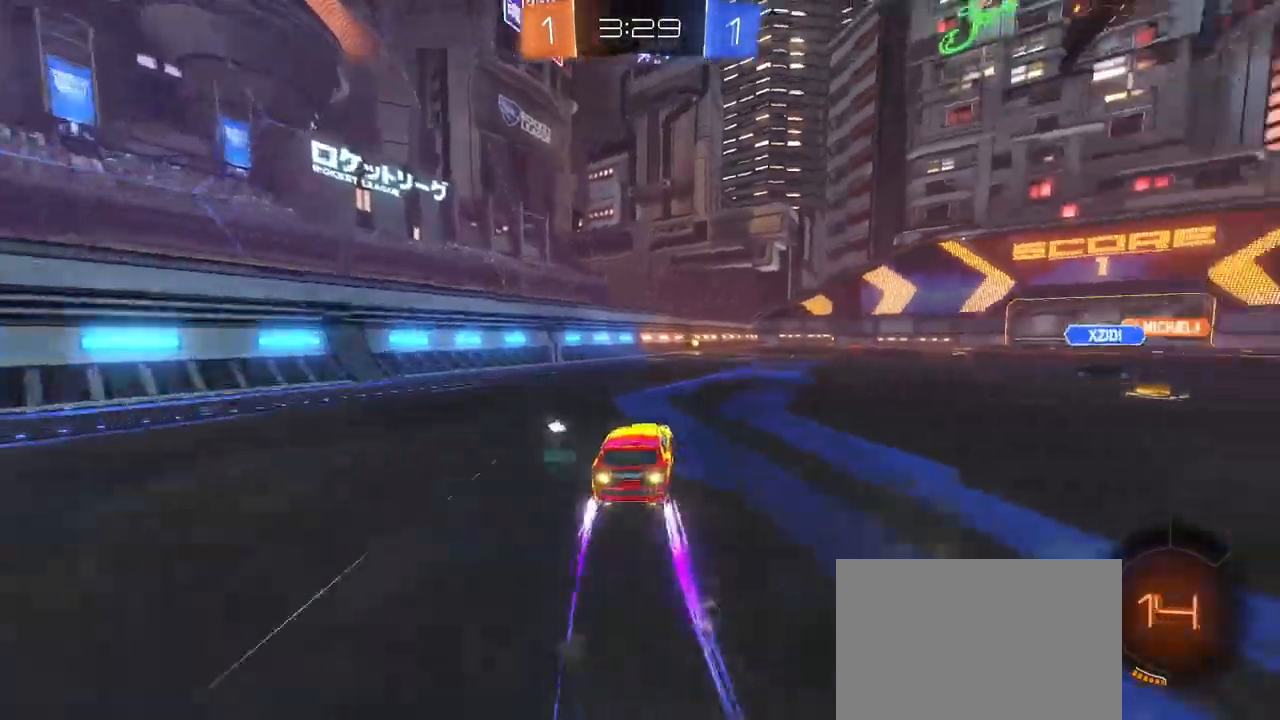
{"dt_ms": 500, "buttons": ["R1"], "left_stick": "center", "right_stick": "center", "events": [[50, "left_stick", "center"], [500, "R1", "down"]]}
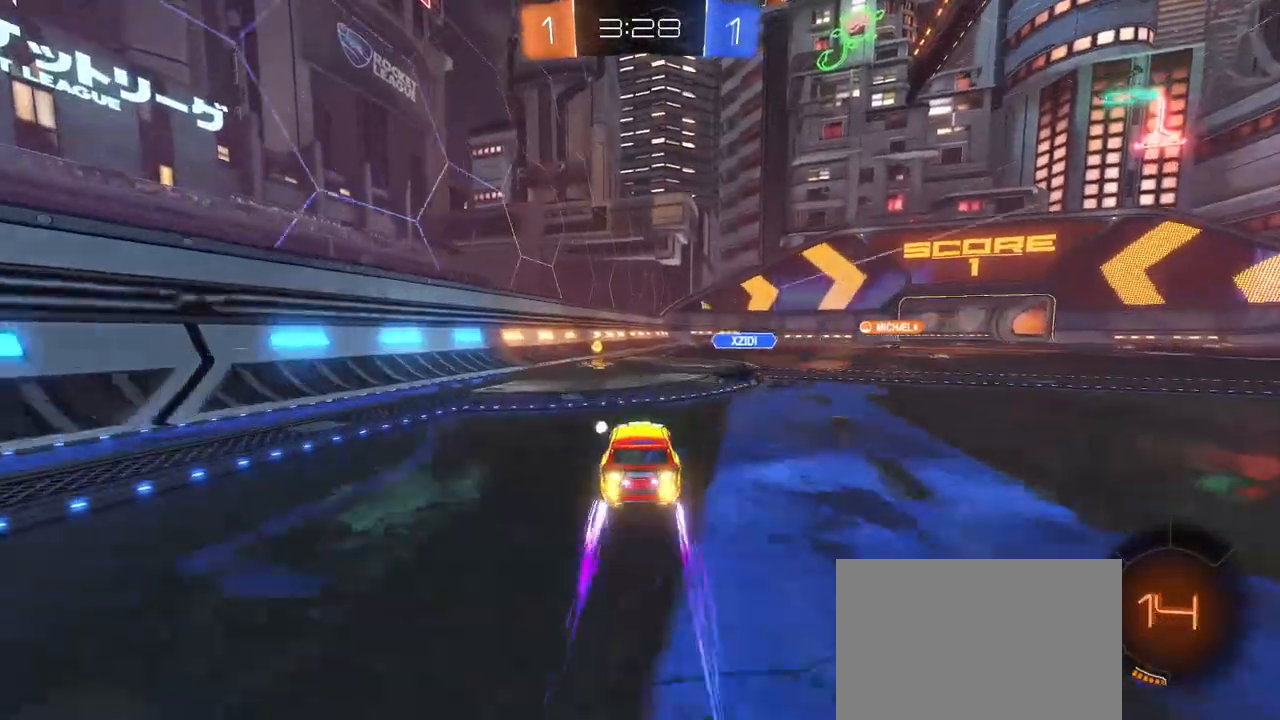
{"dt_ms": 500, "buttons": [], "left_stick": "center", "right_stick": "center", "events": [[50, "left_stick", "left"], [150, "R1", "up"], [150, "left_stick", "center"]]}
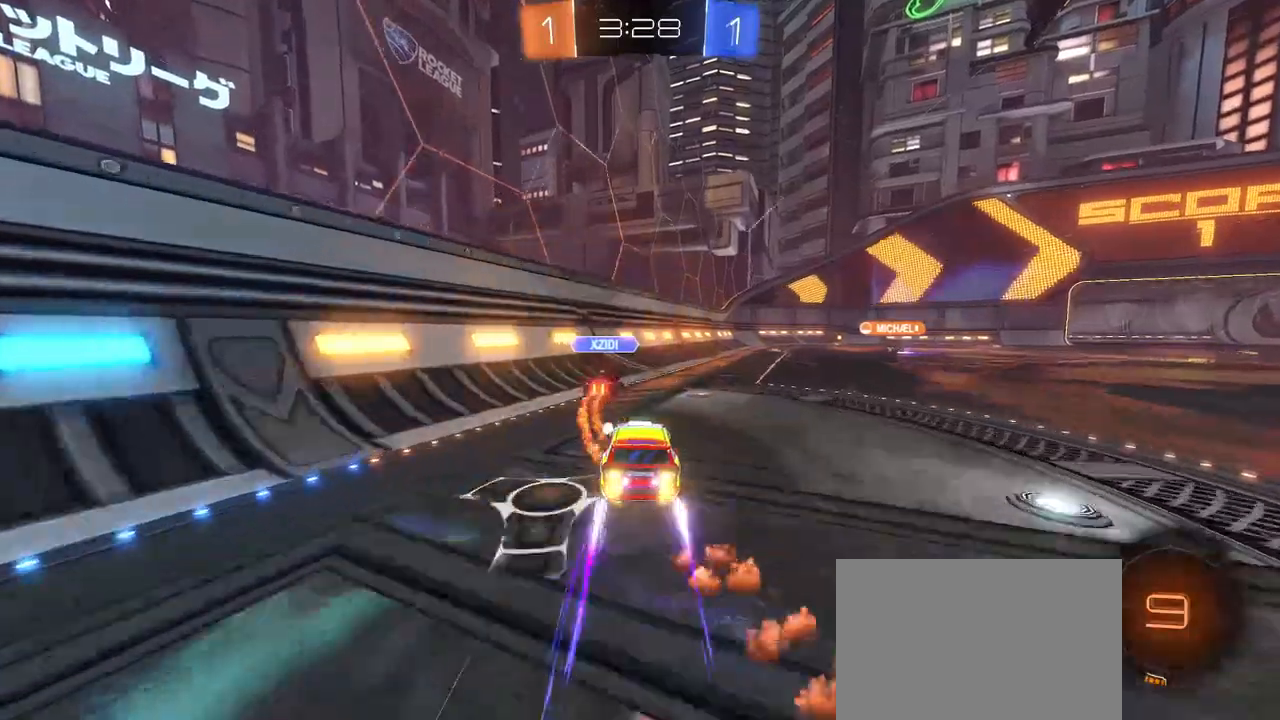
{"dt_ms": 500, "buttons": [], "left_stick": "center", "right_stick": "center", "events": [[233, "left_stick", "right"], [367, "left_stick", "center"]]}
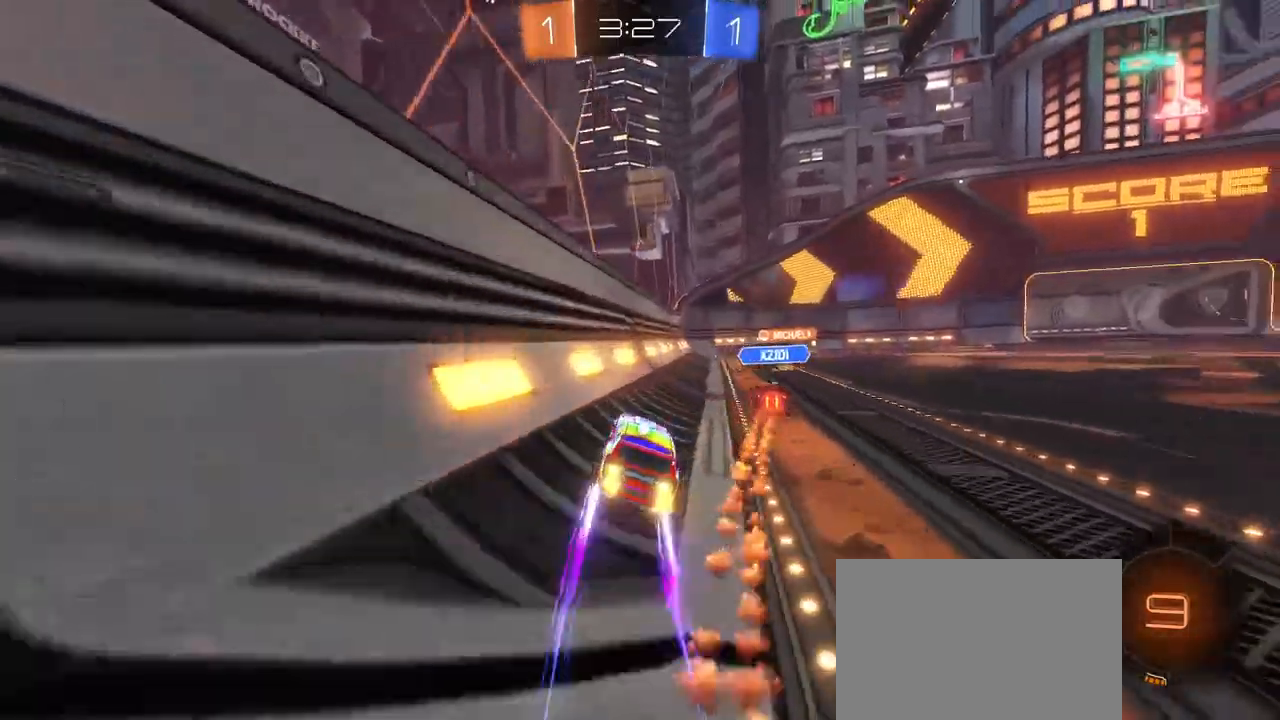
{"dt_ms": 500, "buttons": [], "left_stick": "right", "right_stick": "center", "events": [[83, "left_stick", "right"]]}
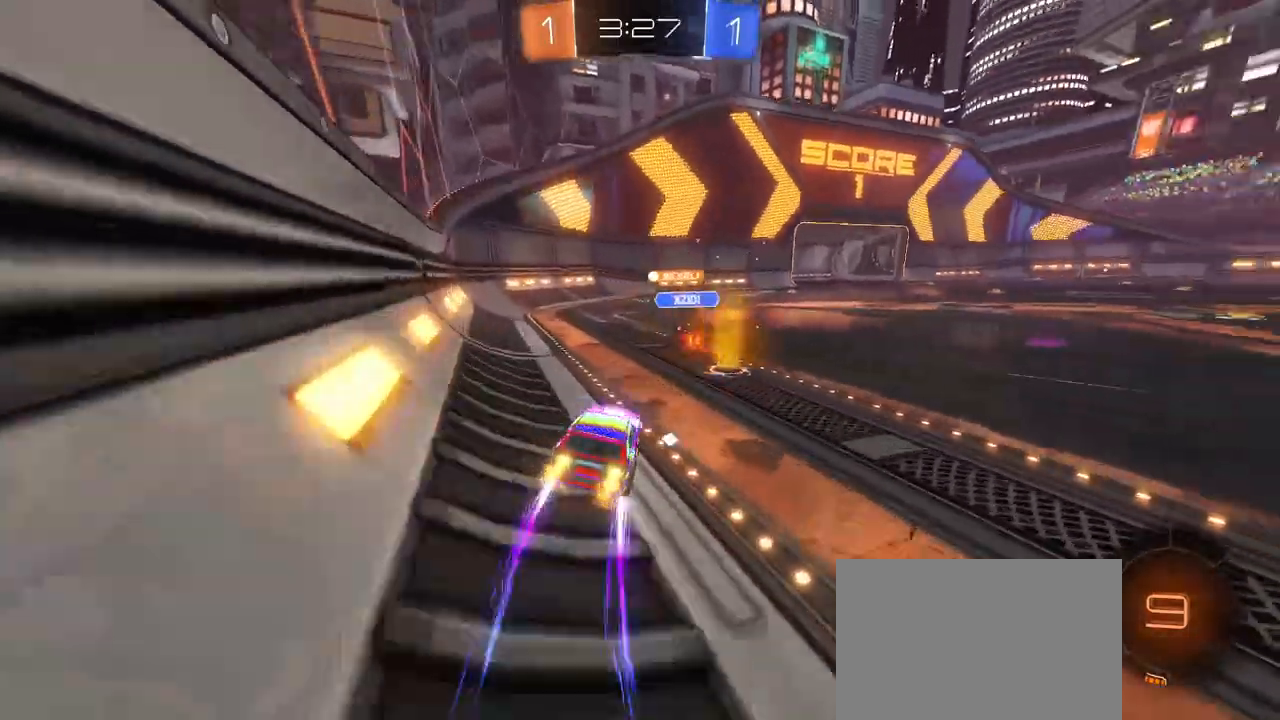
{"dt_ms": 500, "buttons": [], "left_stick": "center", "right_stick": "center", "events": [[150, "TRIANGLE", "down"], [150, "left_stick", "left"], [267, "TRIANGLE", "up"], [417, "left_stick", "center"]]}
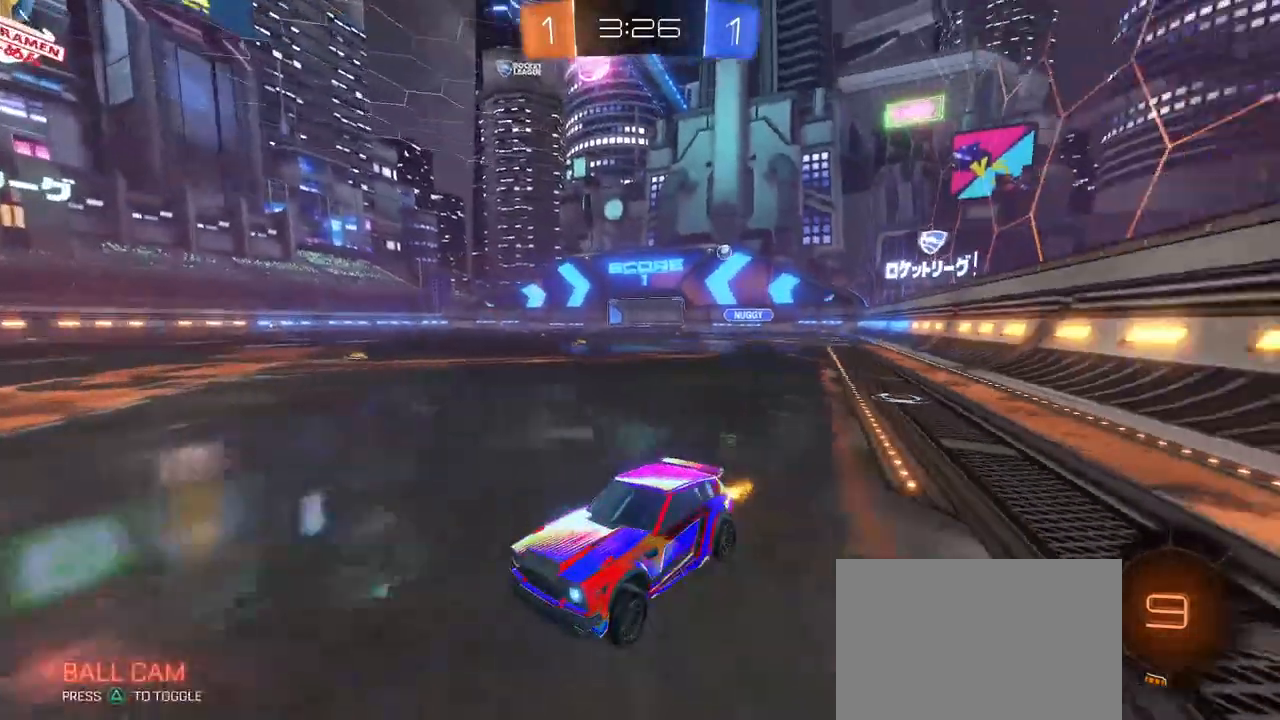
{"dt_ms": 500, "buttons": [], "left_stick": "center", "right_stick": "center", "events": [[117, "left_stick", "right"], [400, "left_stick", "center"]]}
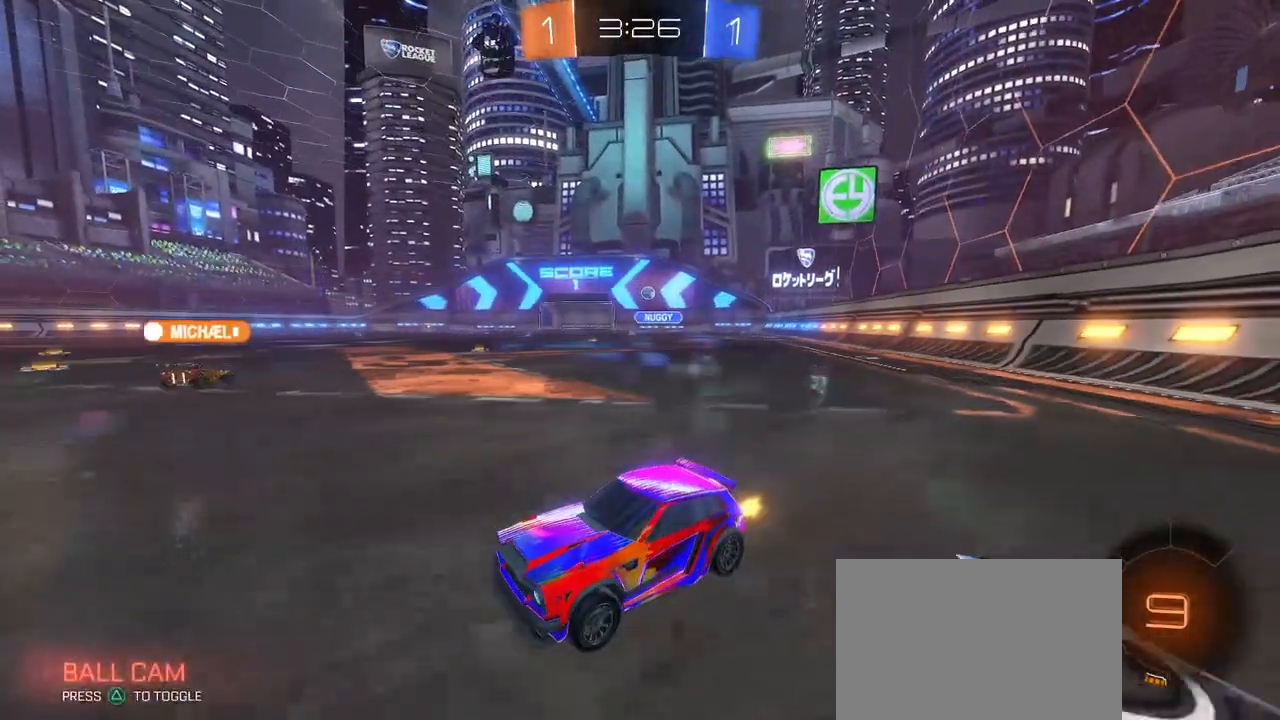
{"dt_ms": 500, "buttons": [], "left_stick": "right", "right_stick": "center", "events": [[167, "L2", "down"], [167, "left_stick", "right"], [417, "L2", "up"]]}
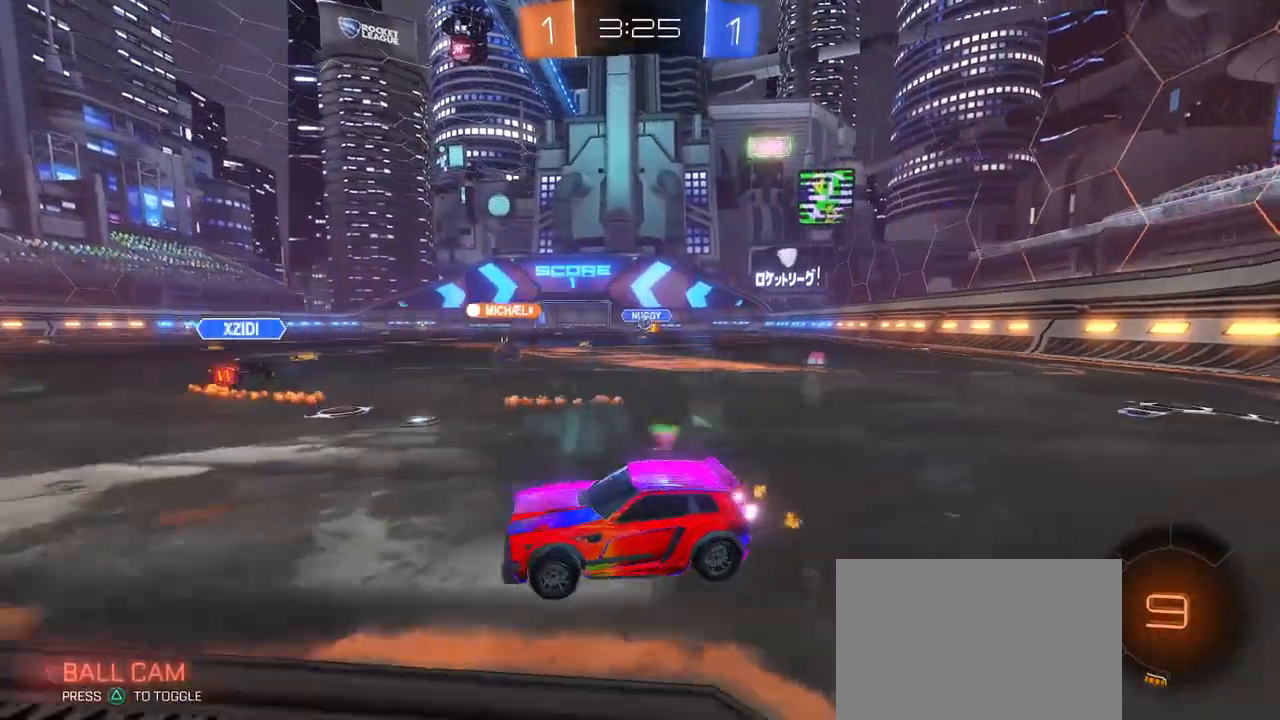
{"dt_ms": 500, "buttons": [], "left_stick": "right", "right_stick": "center", "events": []}
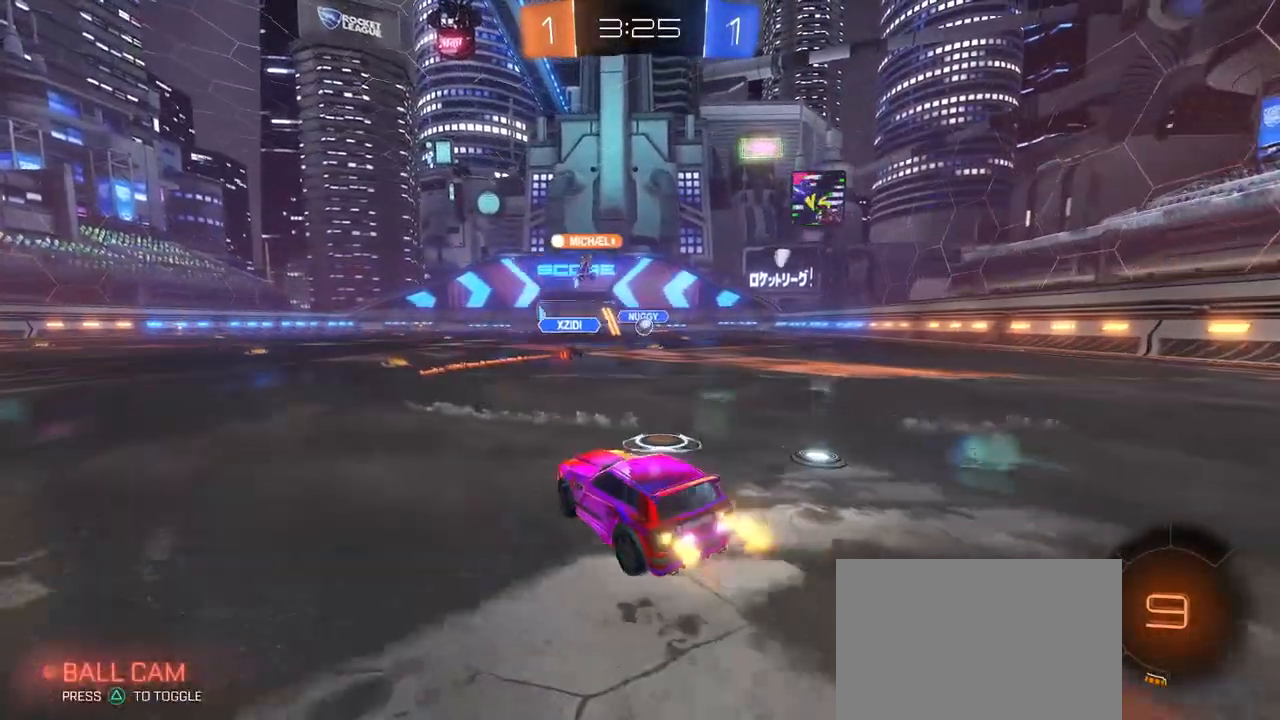
{"dt_ms": 500, "buttons": [], "left_stick": "left", "right_stick": "center", "events": [[183, "left_stick", "center"], [283, "left_stick", "left"]]}
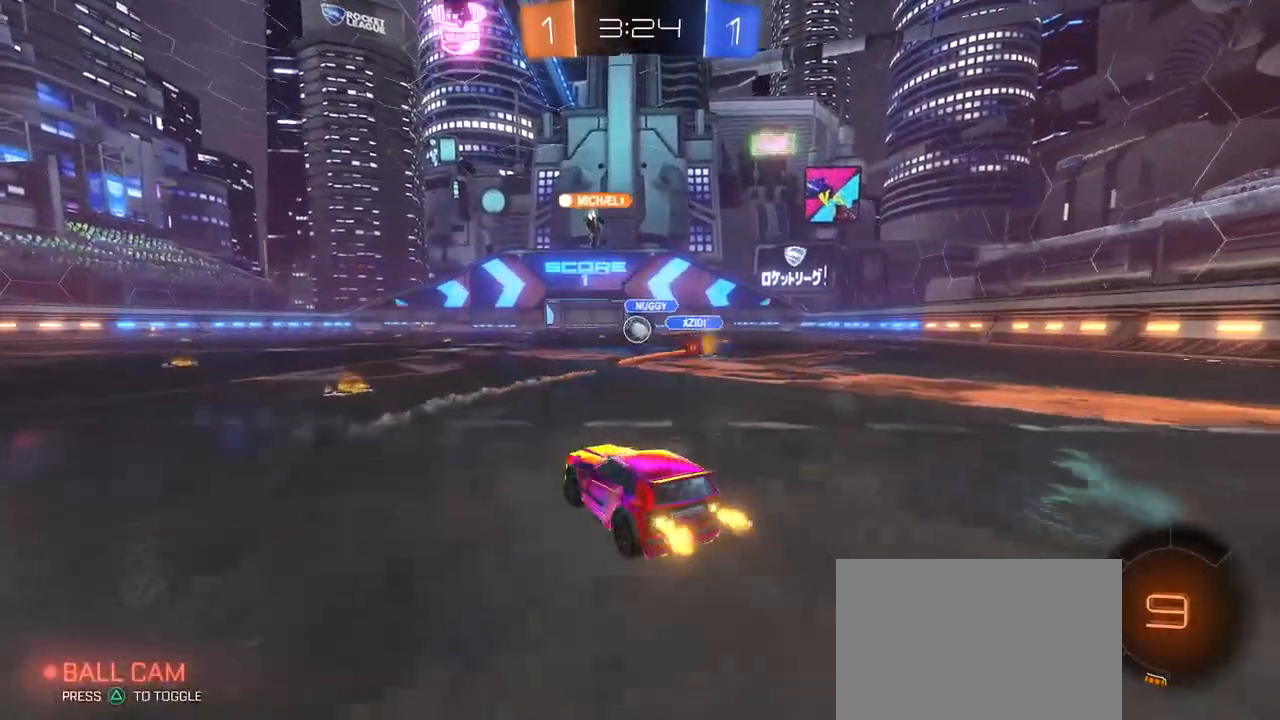
{"dt_ms": 500, "buttons": [], "left_stick": "right", "right_stick": "center", "events": [[33, "left_stick", "center"], [167, "R1", "down"], [300, "left_stick", "right"], [400, "R1", "up"]]}
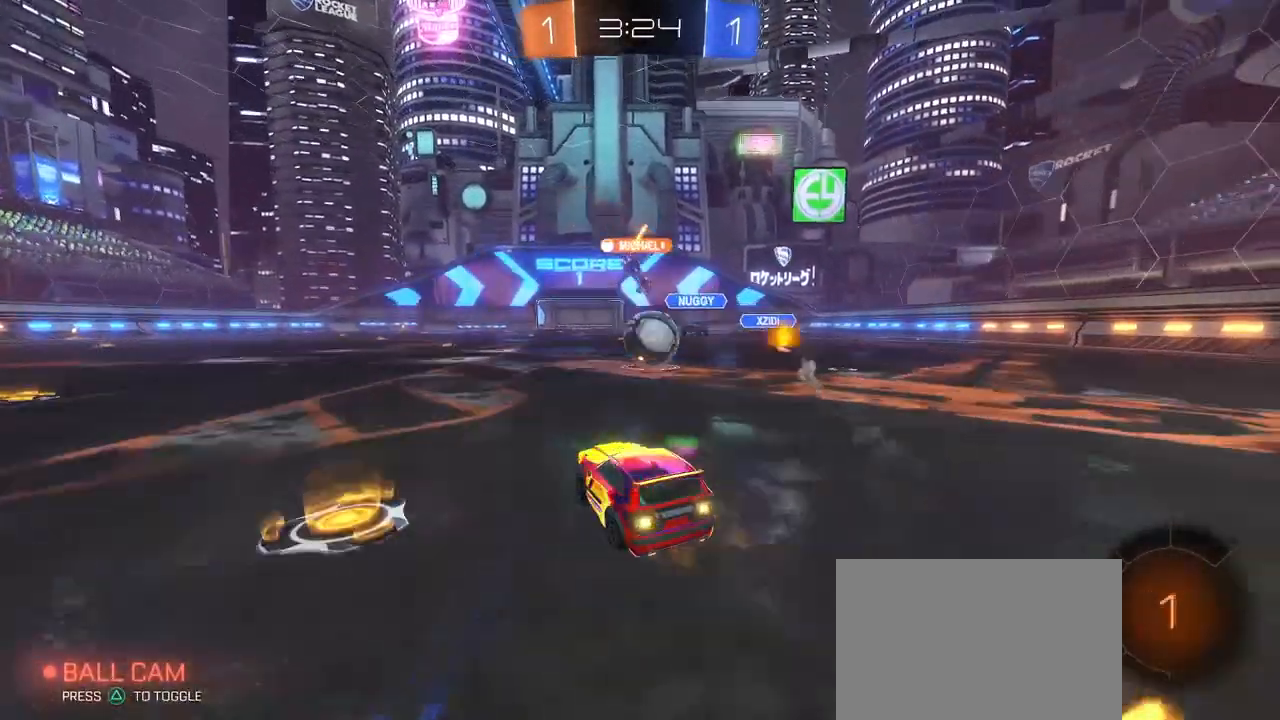
{"dt_ms": 500, "buttons": ["SQUARE"], "left_stick": "down", "right_stick": "center", "events": [[133, "CROSS", "down"], [217, "left_stick", "up-left"], [250, "CROSS", "up"], [300, "CROSS", "down"], [367, "SQUARE", "down"], [400, "CROSS", "up"], [450, "left_stick", "down"]]}
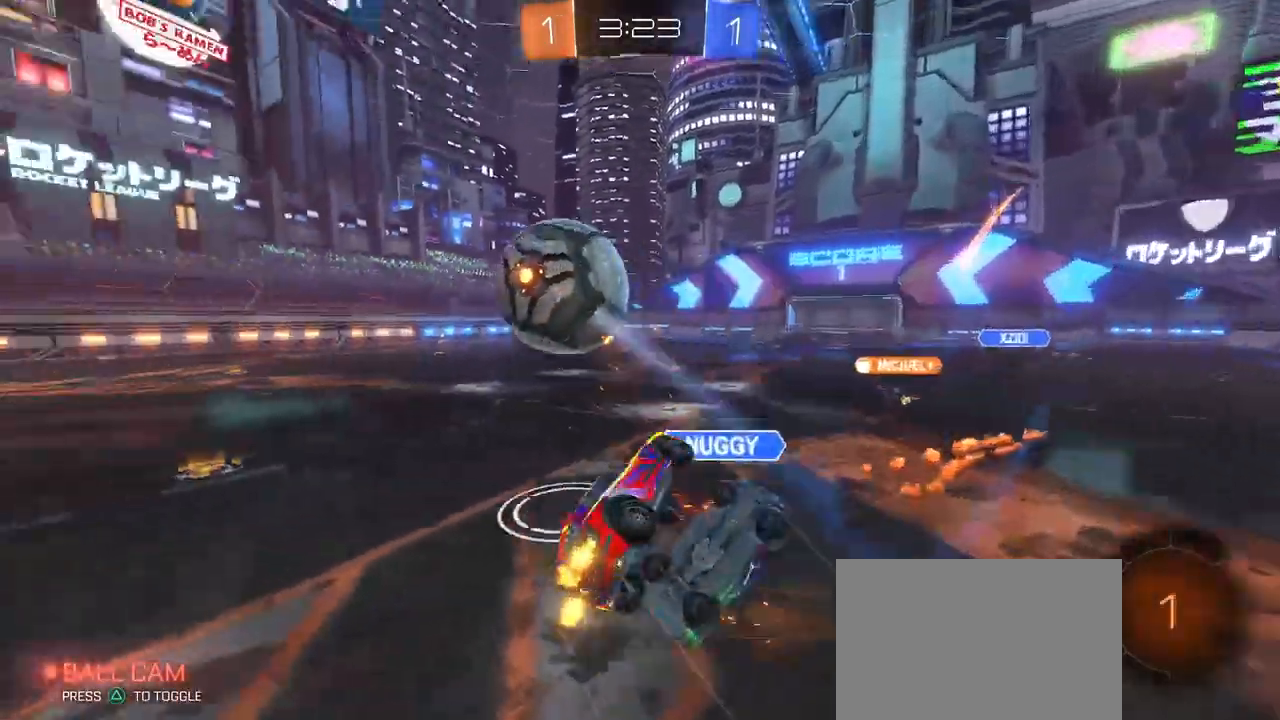
{"dt_ms": 500, "buttons": ["SQUARE"], "left_stick": "left", "right_stick": "center", "events": [[300, "left_stick", "down-left"], [400, "left_stick", "left"]]}
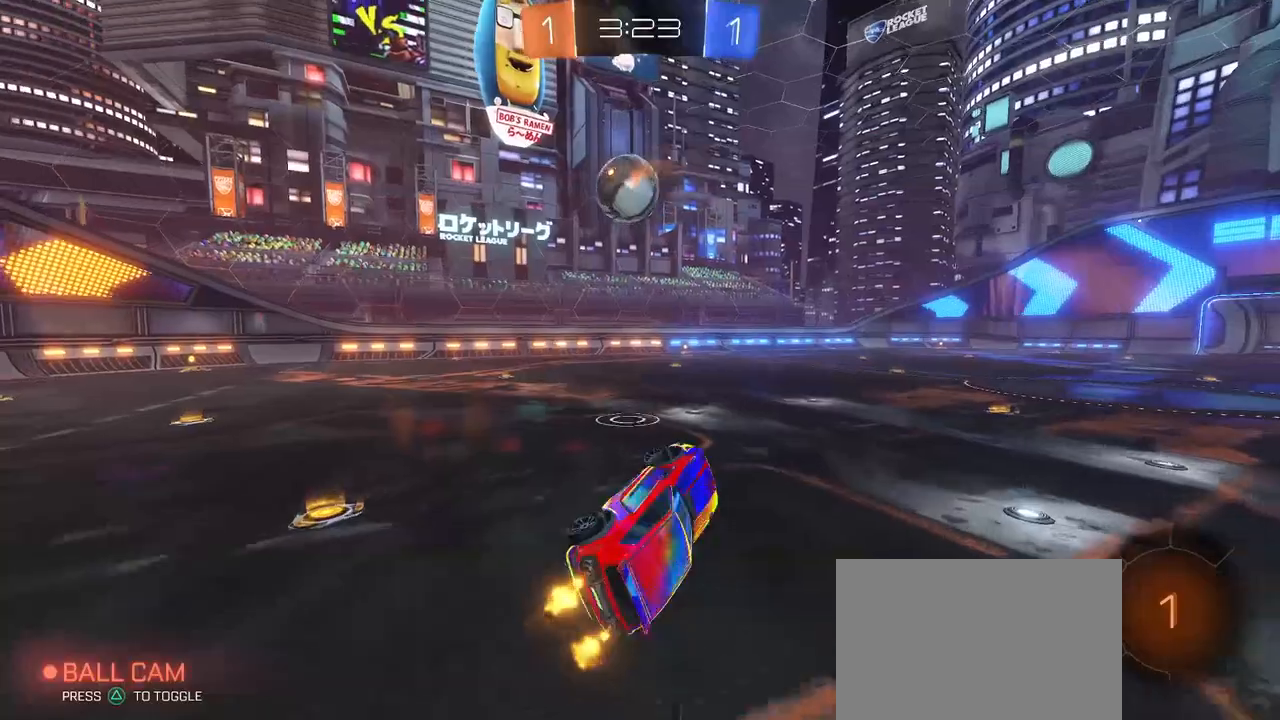
{"dt_ms": 500, "buttons": [], "left_stick": "center", "right_stick": "center", "events": [[17, "left_stick", "up-left"], [133, "SQUARE", "up"], [283, "left_stick", "left"], [400, "left_stick", "center"]]}
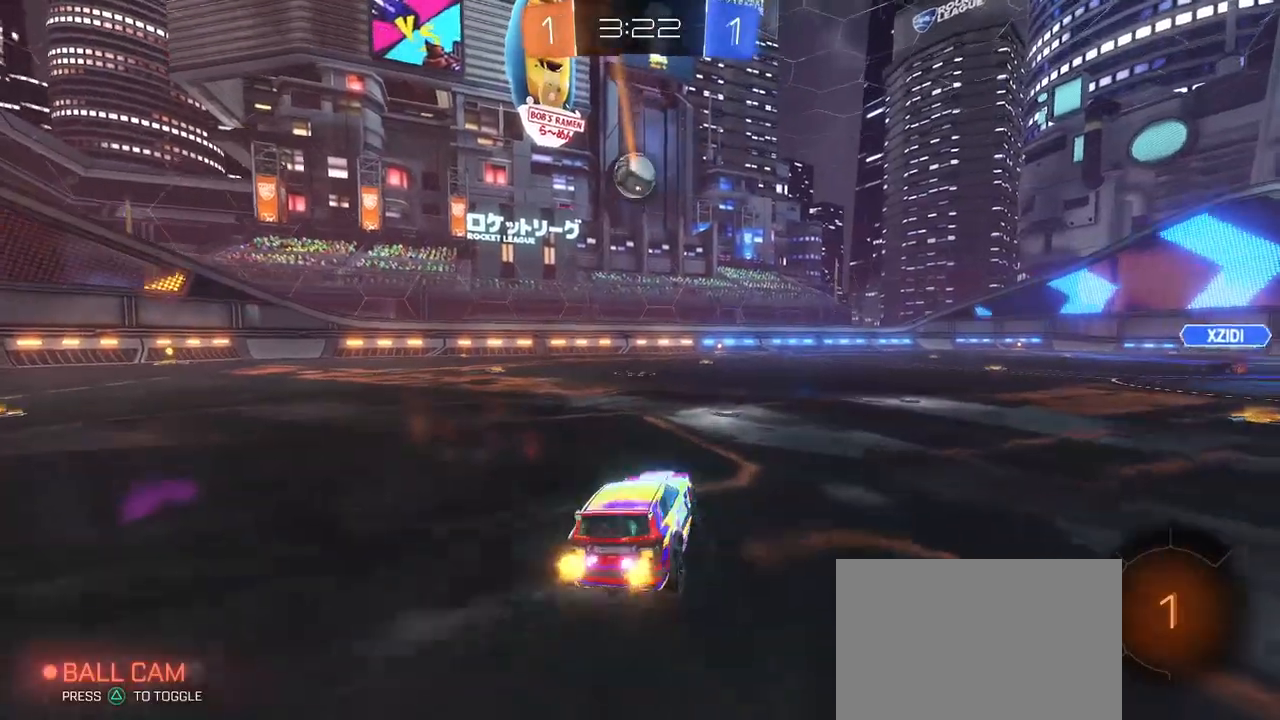
{"dt_ms": 500, "buttons": ["SQUARE"], "left_stick": "down", "right_stick": "center", "events": [[83, "left_stick", "right"], [217, "CROSS", "down"], [250, "left_stick", "up"], [300, "left_stick", "up-left"], [317, "CROSS", "up"], [367, "CROSS", "down"], [417, "SQUARE", "down"], [450, "CROSS", "up"], [450, "left_stick", "down"]]}
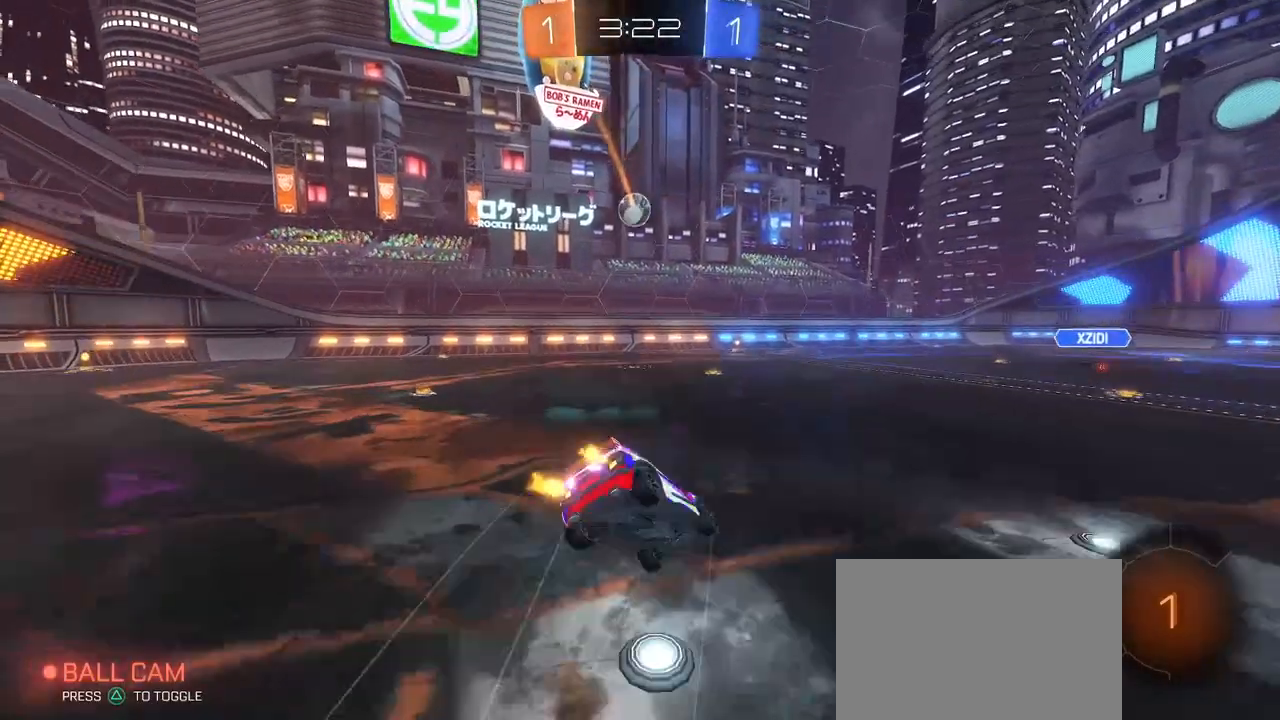
{"dt_ms": 500, "buttons": ["SQUARE"], "left_stick": "down-left", "right_stick": "center", "events": [[217, "left_stick", "down-left"]]}
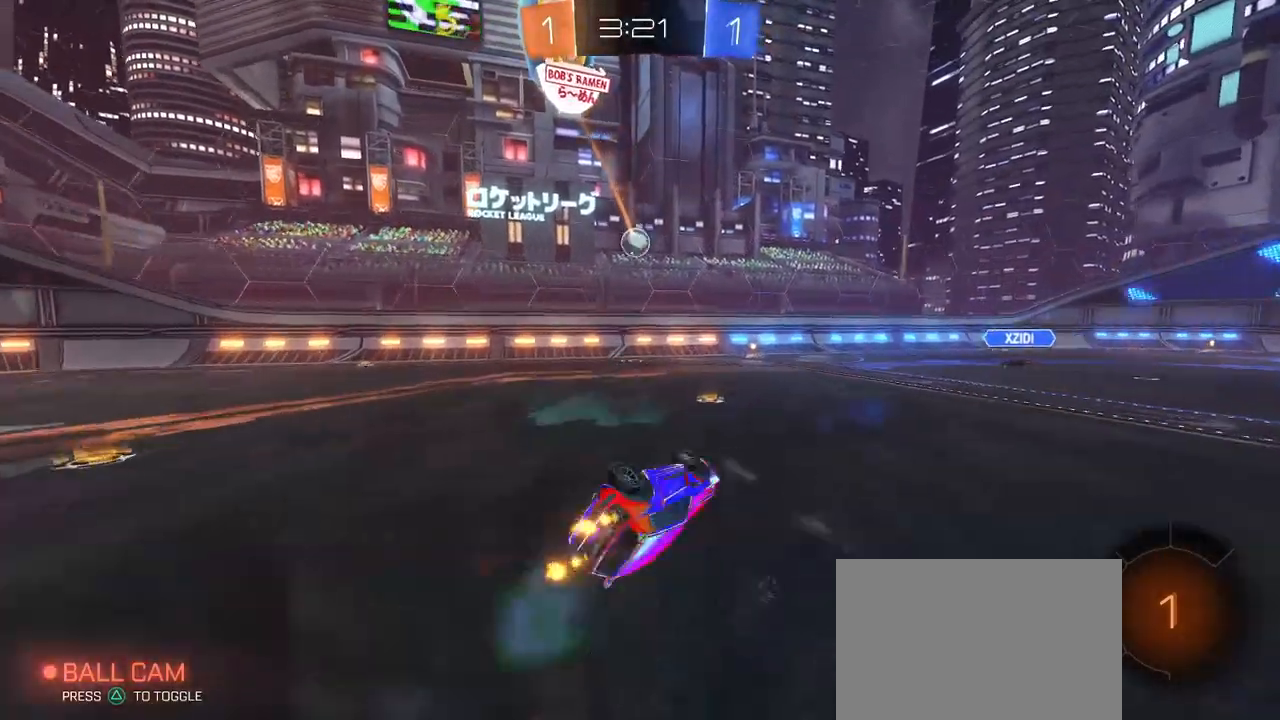
{"dt_ms": 500, "buttons": ["R1"], "left_stick": "center", "right_stick": "center", "events": [[283, "SQUARE", "up"], [333, "left_stick", "center"], [383, "R1", "down"]]}
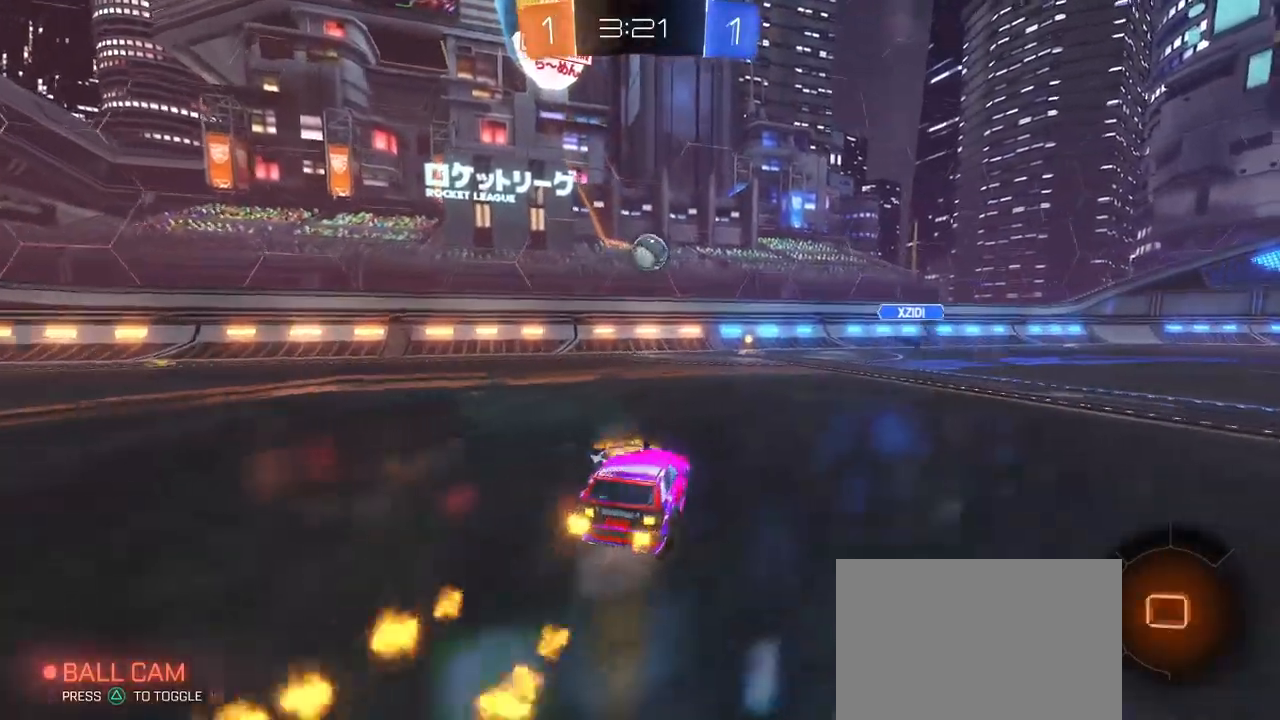
{"dt_ms": 500, "buttons": [], "left_stick": "center", "right_stick": "center", "events": [[100, "left_stick", "left"], [200, "left_stick", "center"], [400, "R1", "up"]]}
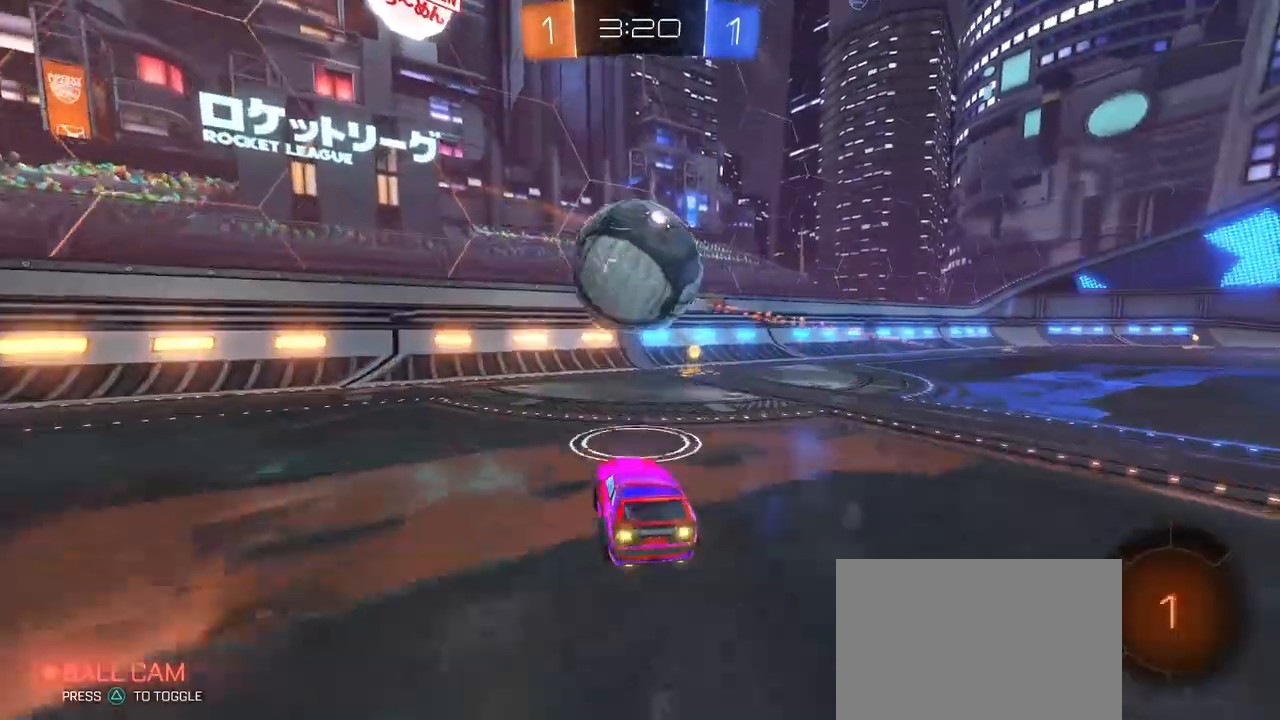
{"dt_ms": 500, "buttons": [], "left_stick": "right", "right_stick": "center", "events": [[83, "left_stick", "right"], [333, "SQUARE", "down"], [450, "SQUARE", "up"]]}
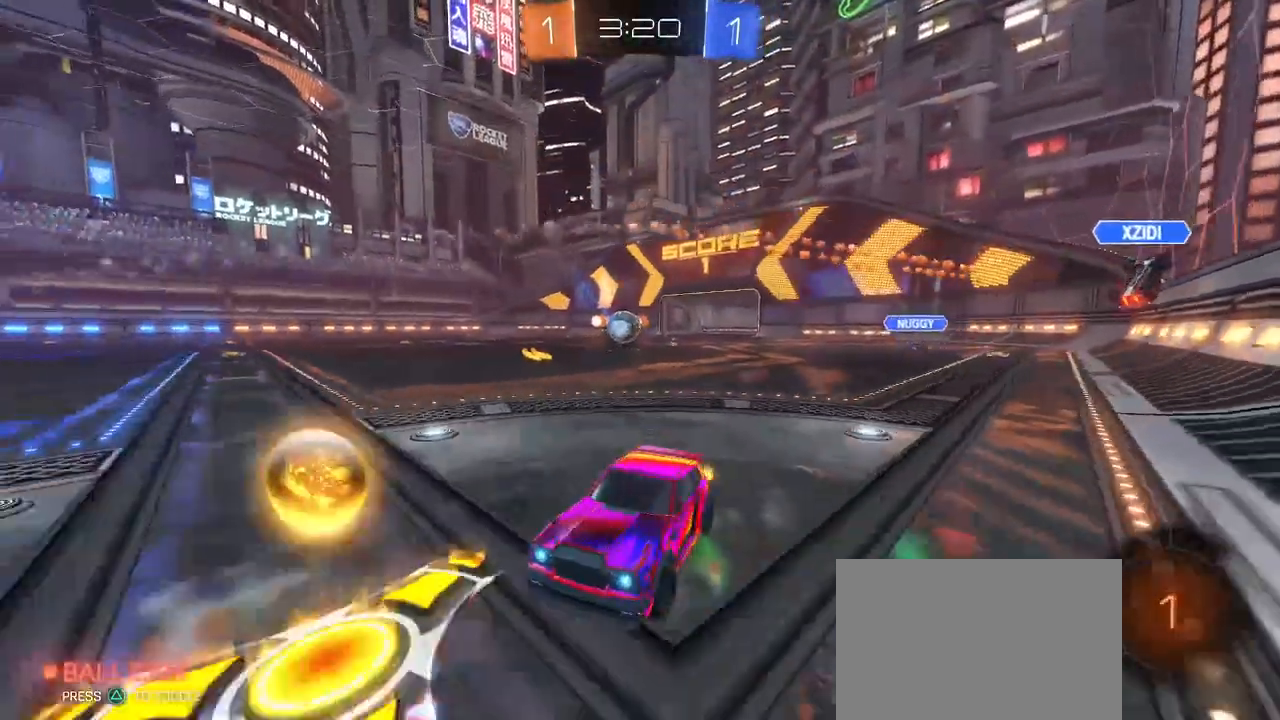
{"dt_ms": 500, "buttons": [], "left_stick": "center", "right_stick": "center", "events": [[467, "left_stick", "center"]]}
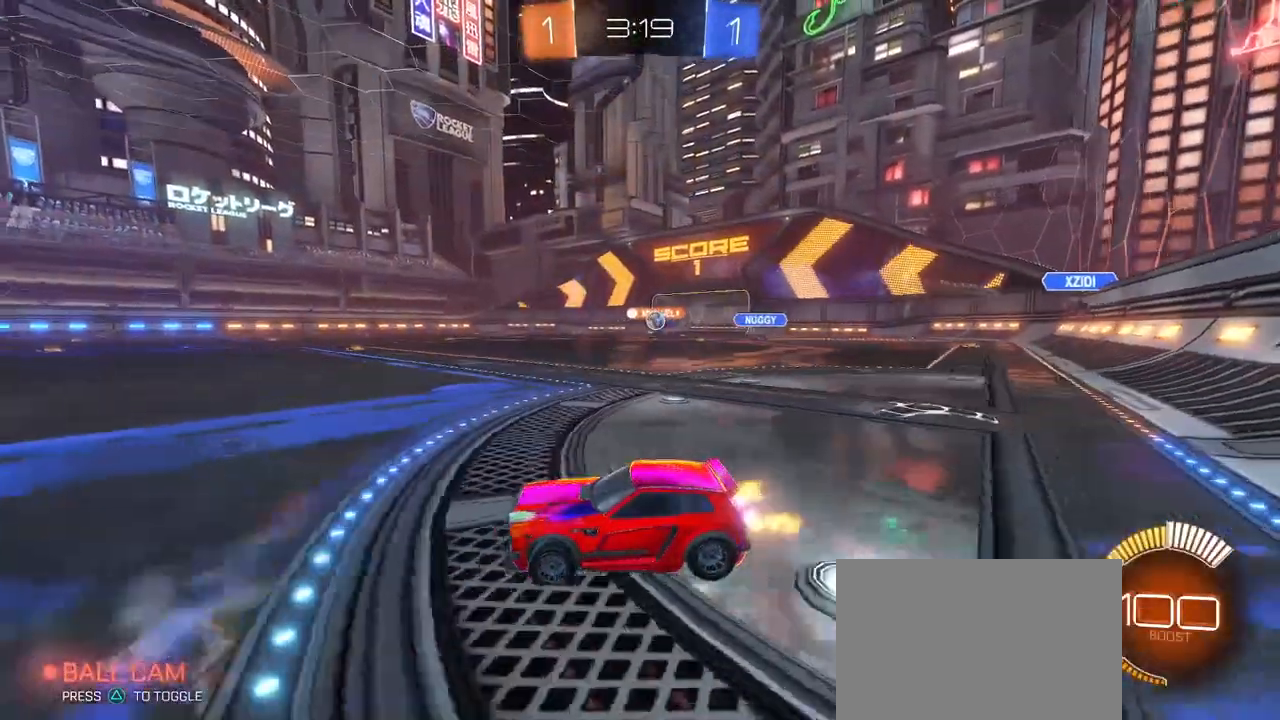
{"dt_ms": 500, "buttons": ["R1"], "left_stick": "right", "right_stick": "center", "events": [[317, "L2", "down"], [400, "left_stick", "up"], [467, "L2", "up"], [467, "R1", "down"], [483, "left_stick", "right"]]}